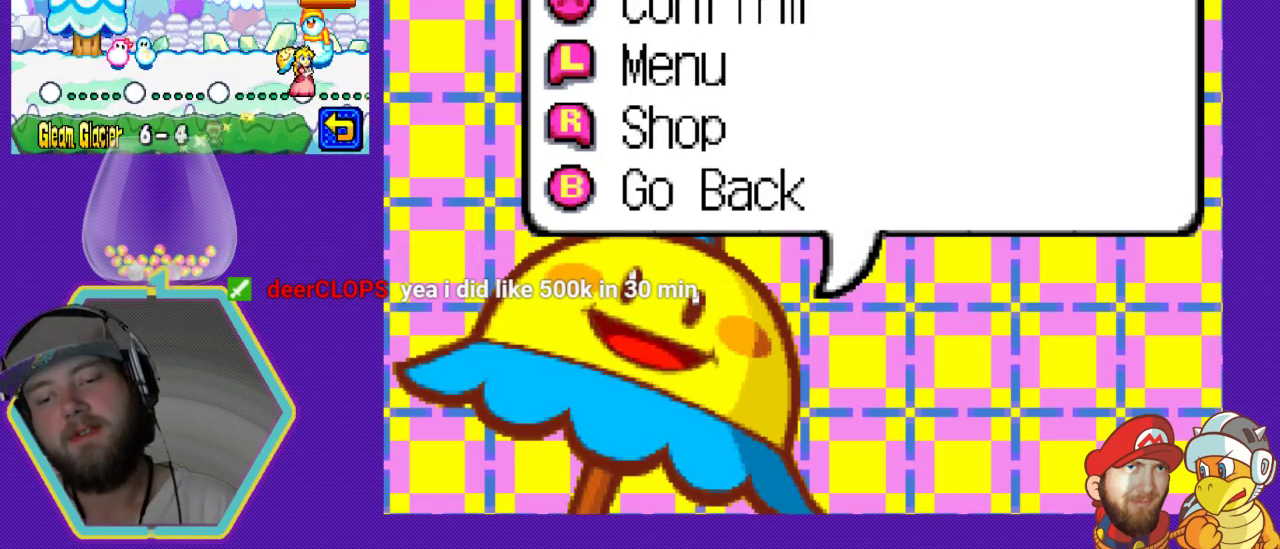
Gameplay with a controller (Nintendo layout); each line is a JSON object with the inputs held at the frame after it. "events" lists button and stick changes between this image and that frame as [ms after this image, input, new state], when the widget could be followed in between. Not read: L3 R3.
{"buttons": [], "events": [[100, "A", "down"], [267, "A", "up"]]}
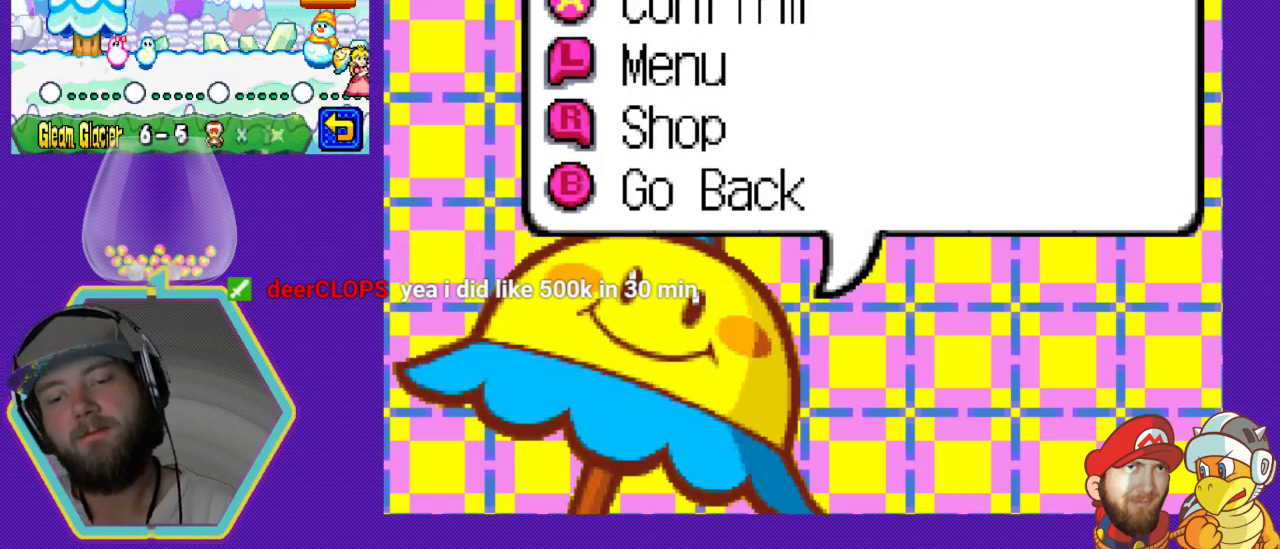
{"buttons": [], "events": []}
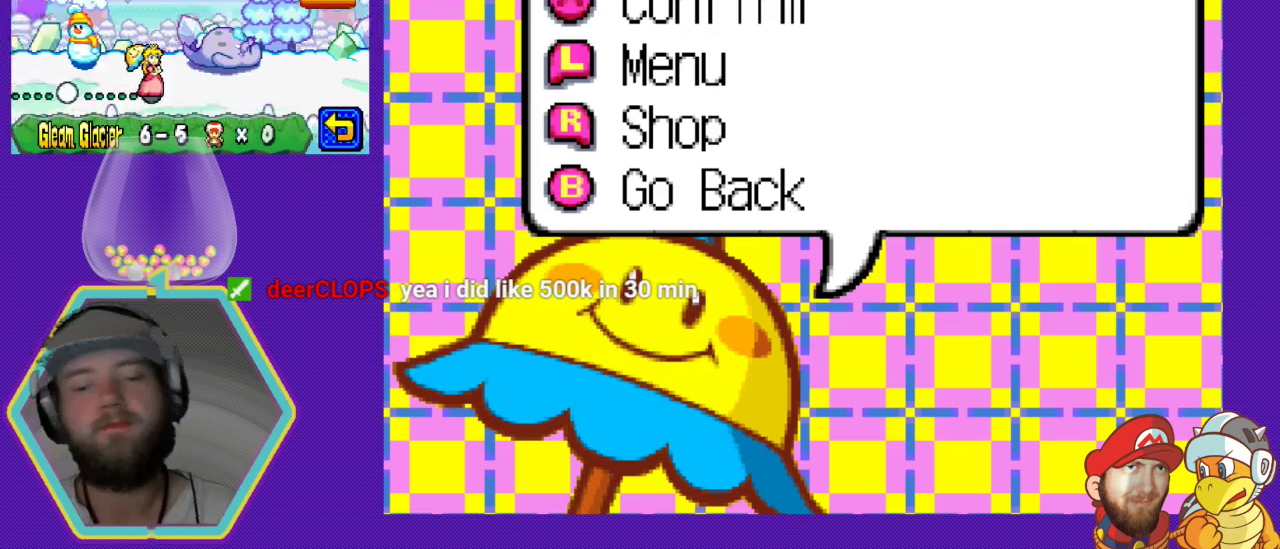
{"buttons": [], "events": []}
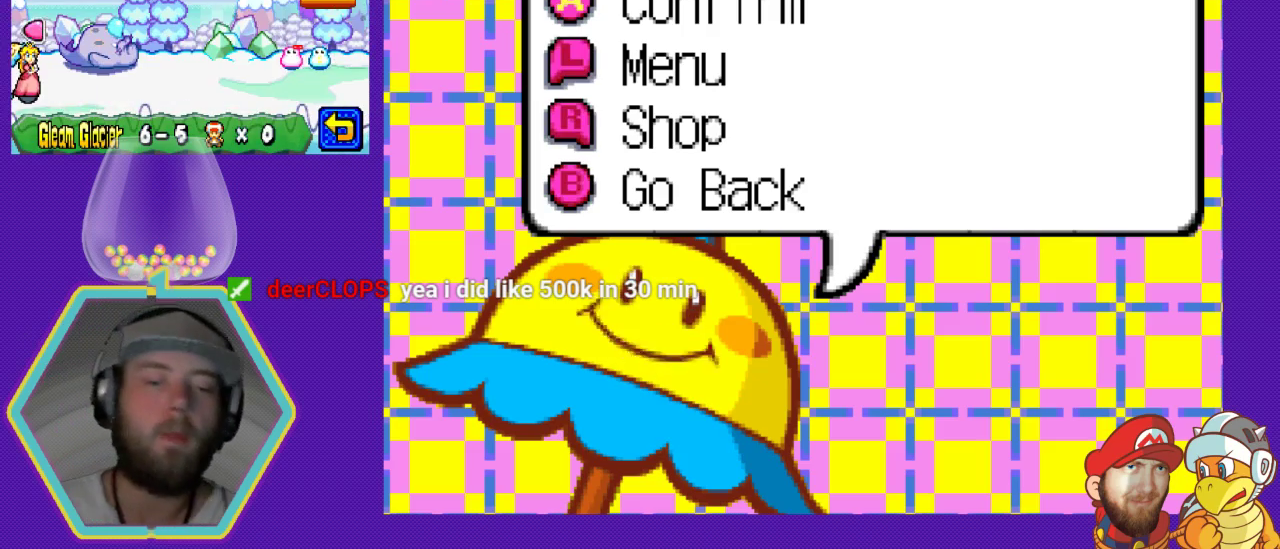
{"buttons": [], "events": []}
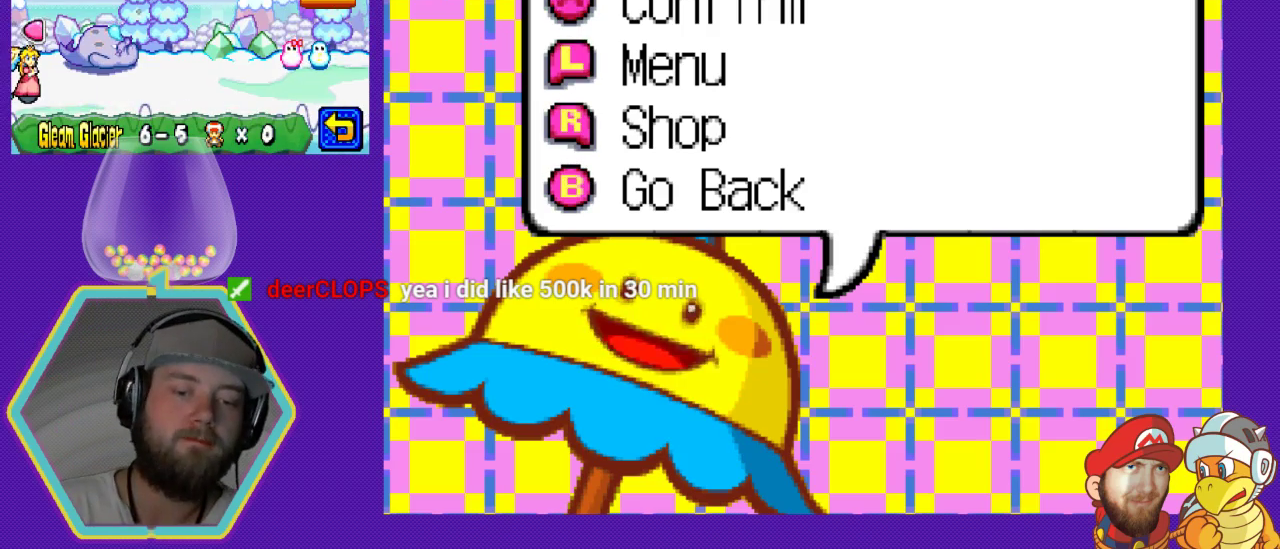
{"buttons": [], "events": [[367, "A", "down"], [467, "A", "up"]]}
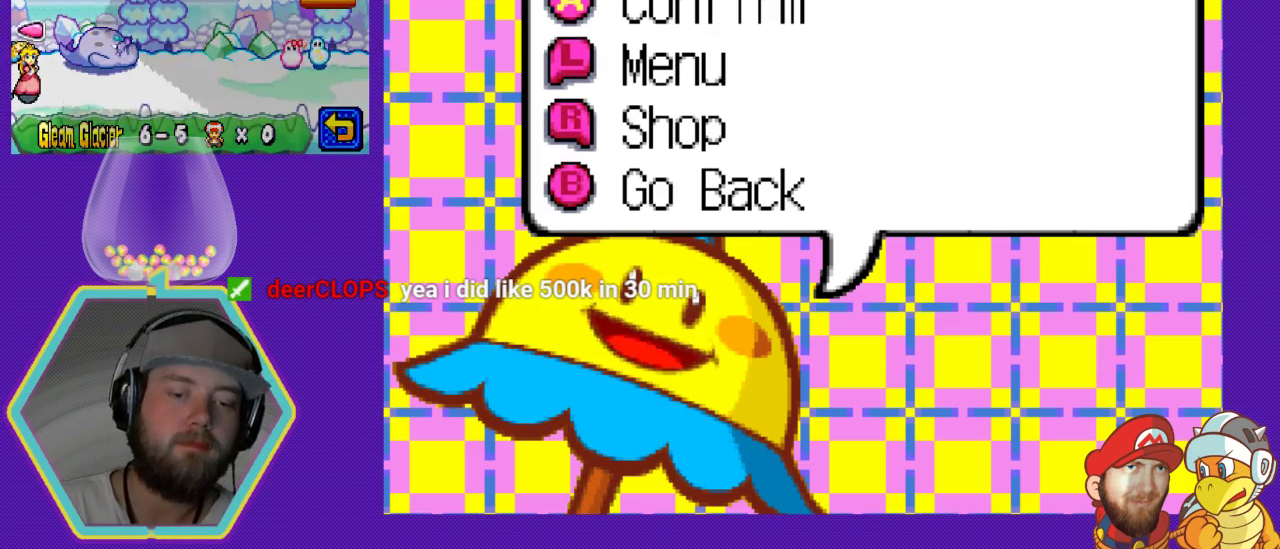
{"buttons": [], "events": []}
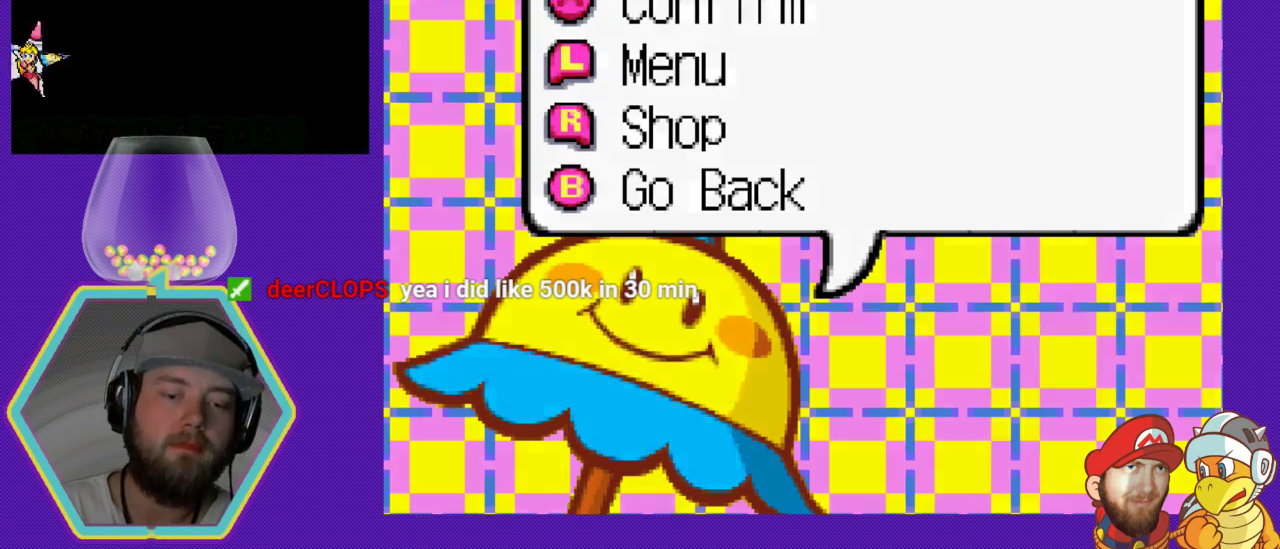
{"buttons": [], "events": []}
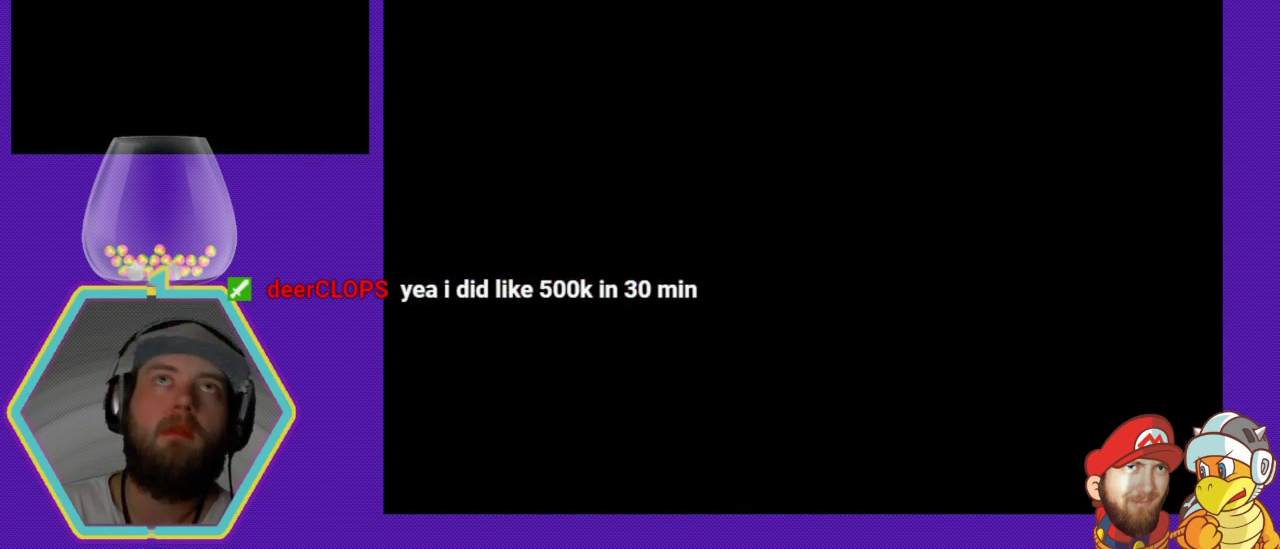
{"buttons": [], "events": []}
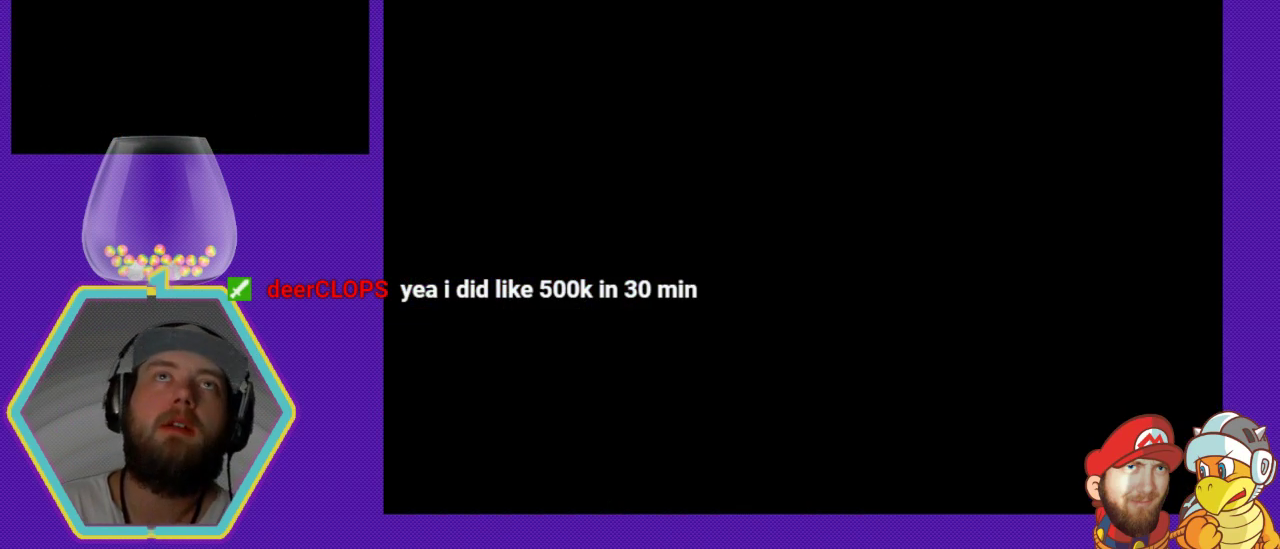
{"buttons": [], "events": []}
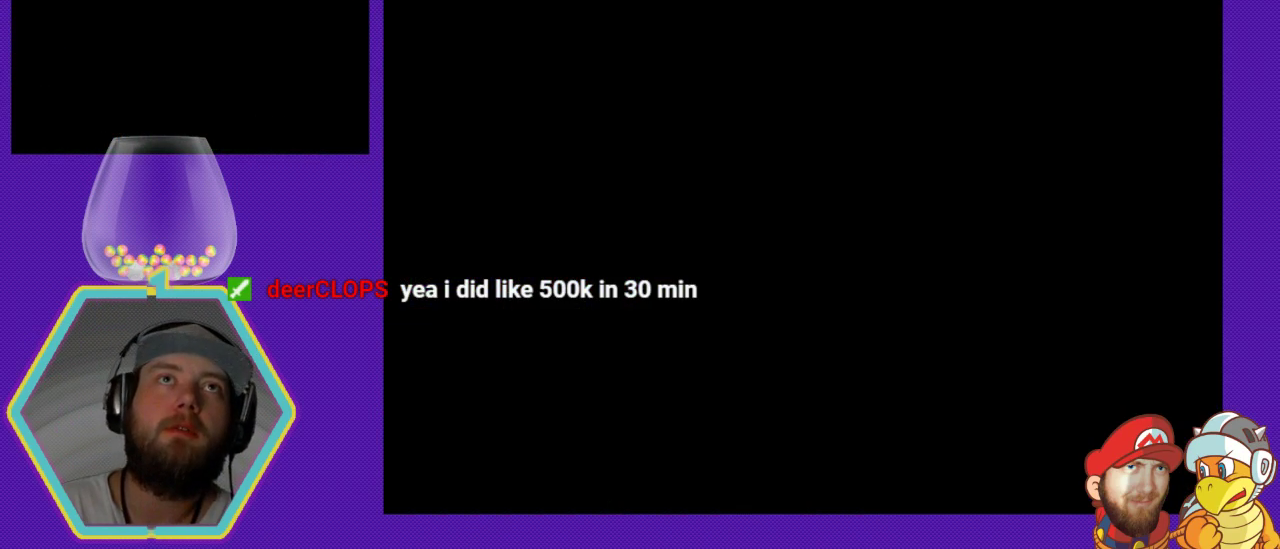
{"buttons": [], "events": []}
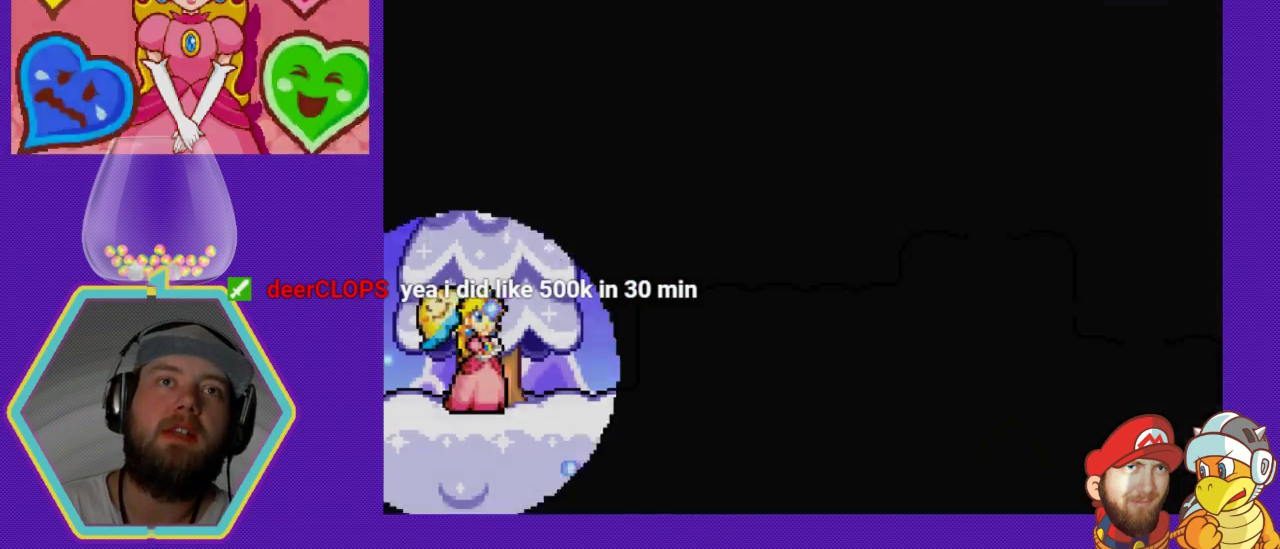
{"buttons": [], "events": []}
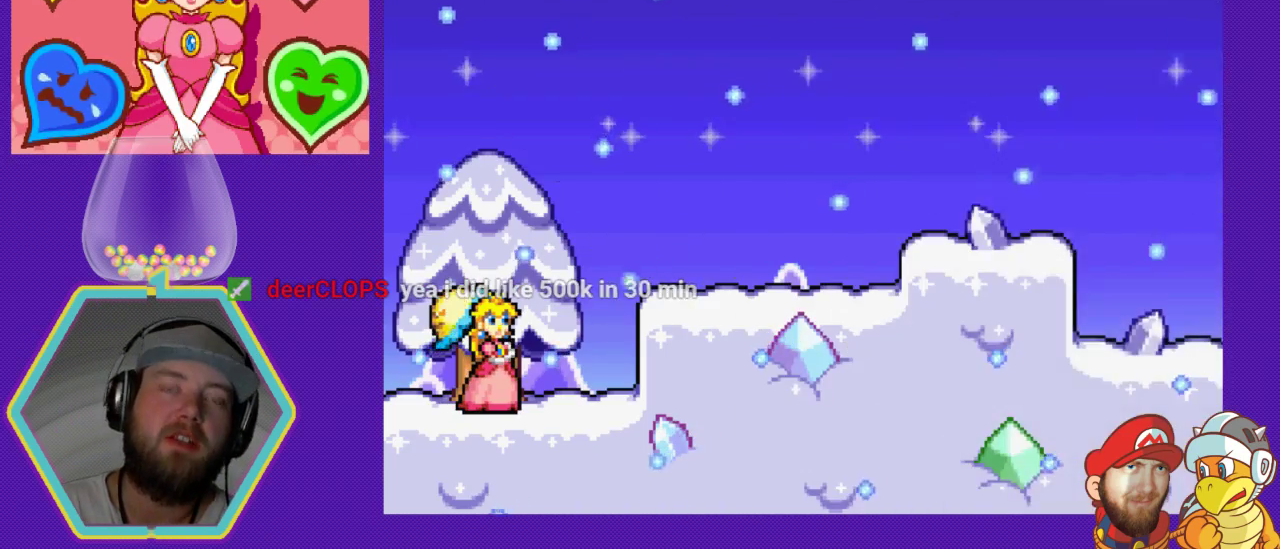
{"buttons": [], "events": []}
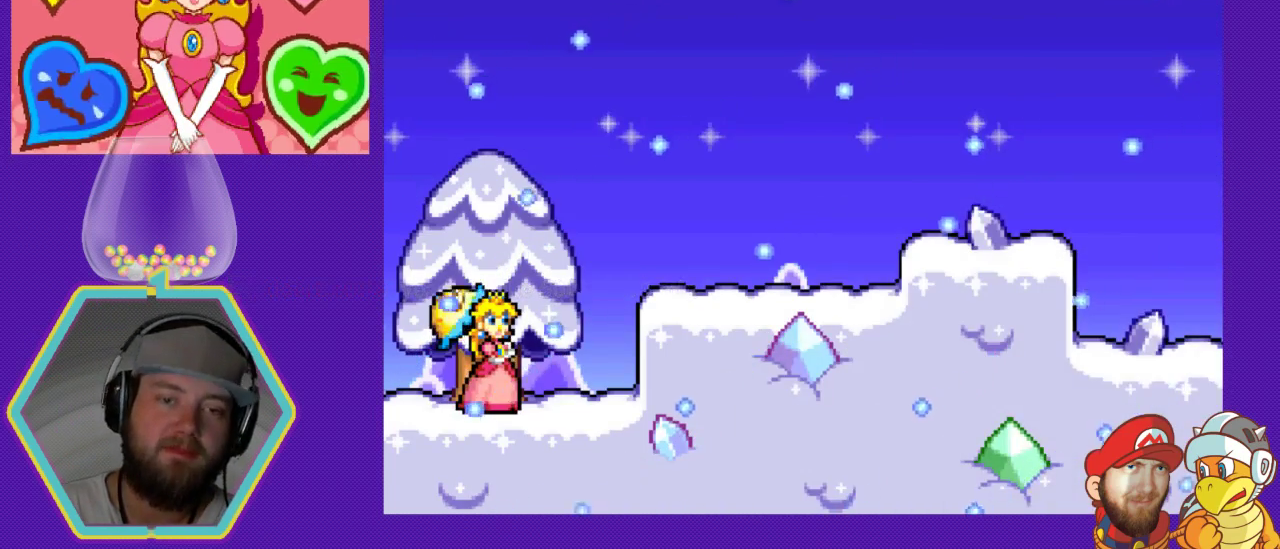
{"buttons": ["DPAD_RIGHT"], "events": [[400, "DPAD_RIGHT", "down"]]}
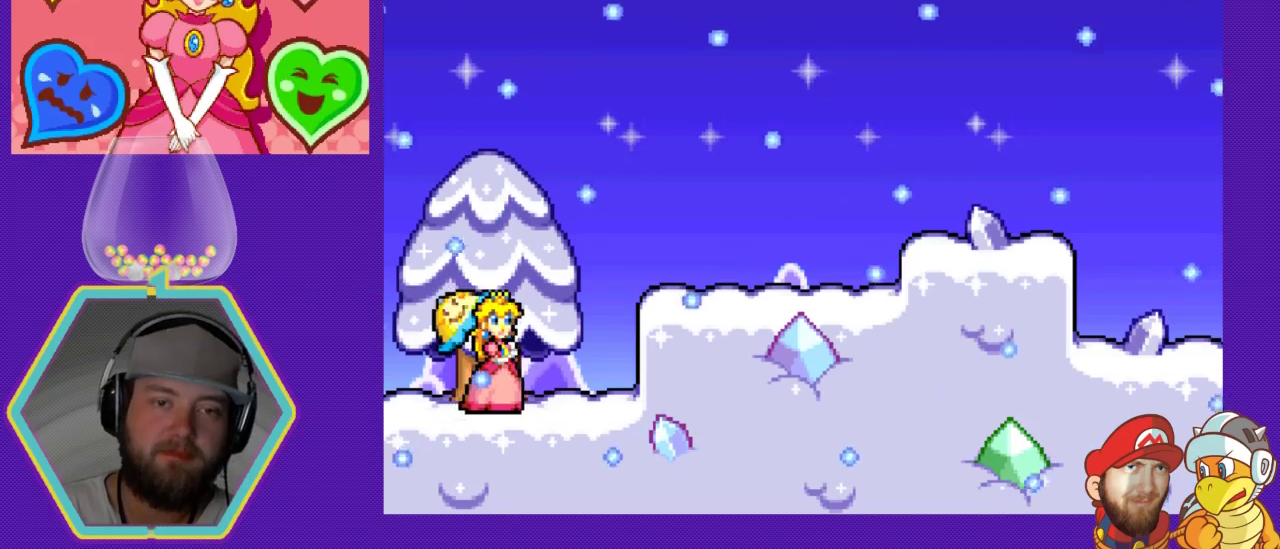
{"buttons": ["A", "DPAD_RIGHT"], "events": [[233, "A", "down"]]}
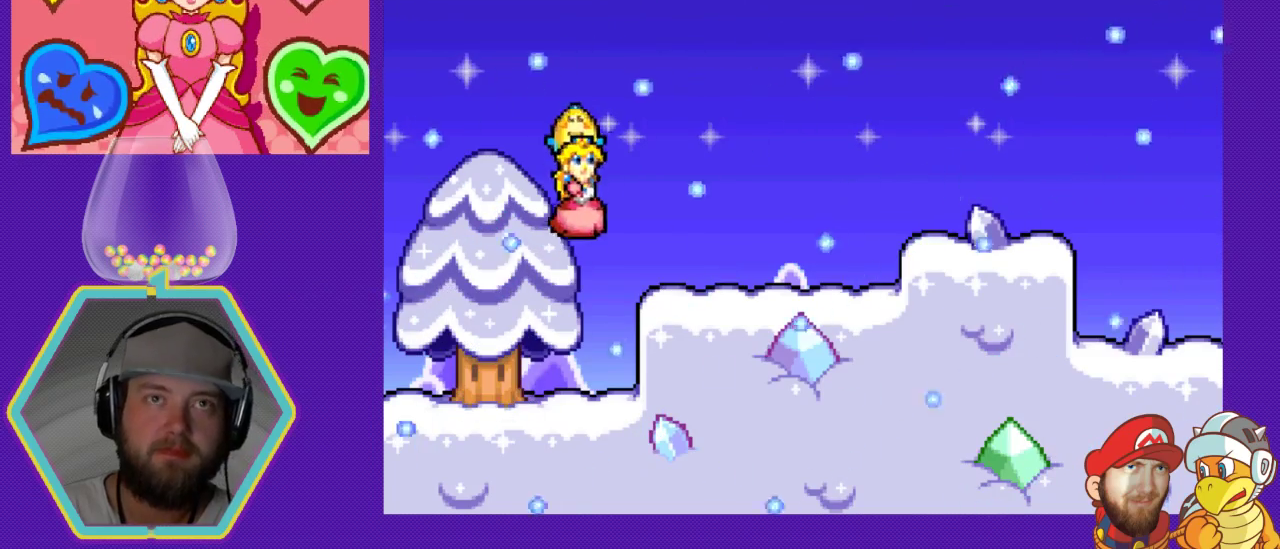
{"buttons": [], "events": [[133, "A", "up"], [367, "DPAD_RIGHT", "up"]]}
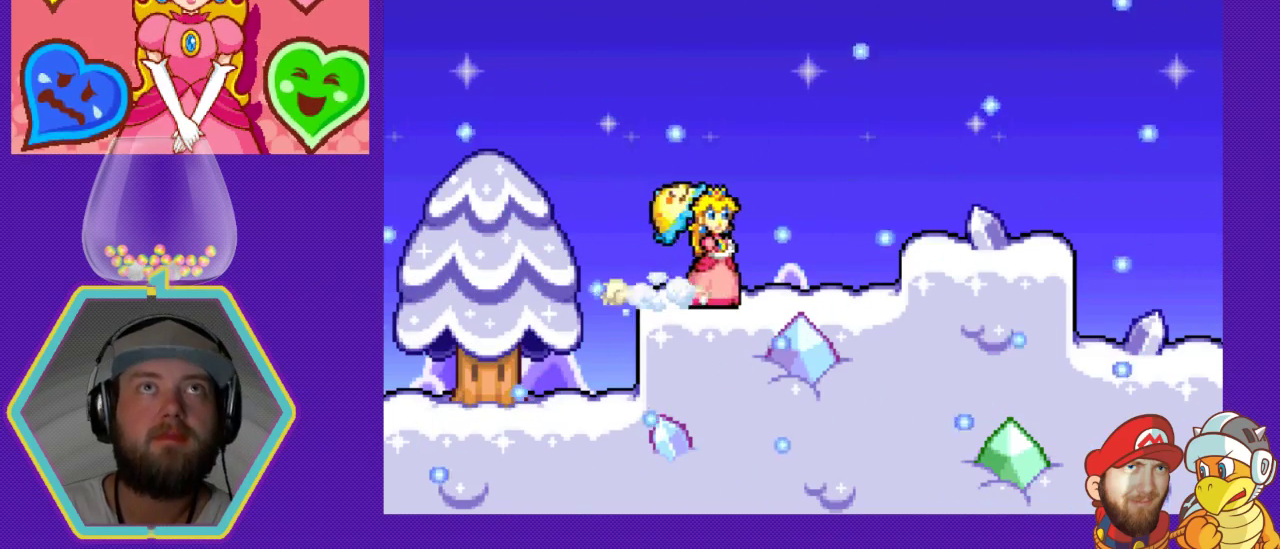
{"buttons": ["DPAD_RIGHT"], "events": [[167, "DPAD_RIGHT", "down"]]}
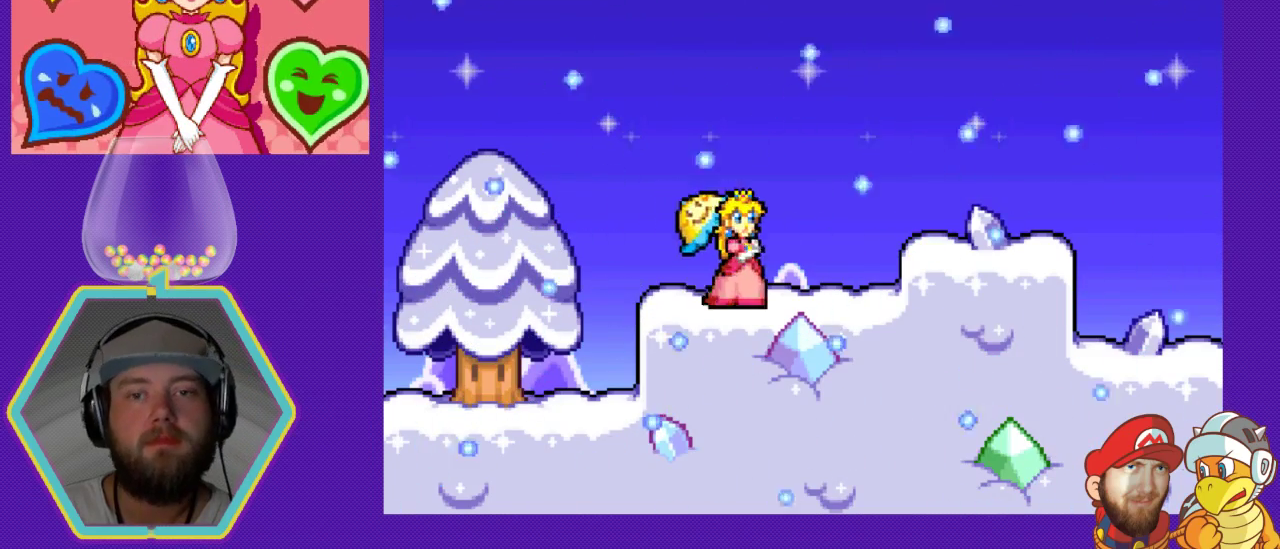
{"buttons": ["DPAD_RIGHT"], "events": [[33, "A", "down"], [200, "A", "up"]]}
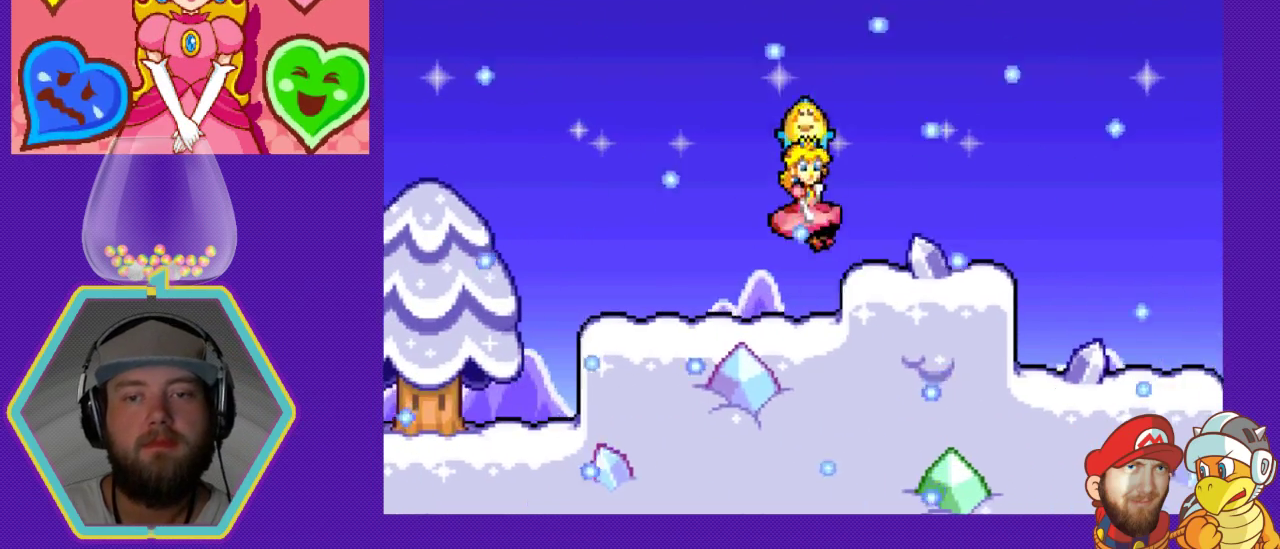
{"buttons": ["DPAD_RIGHT"], "events": []}
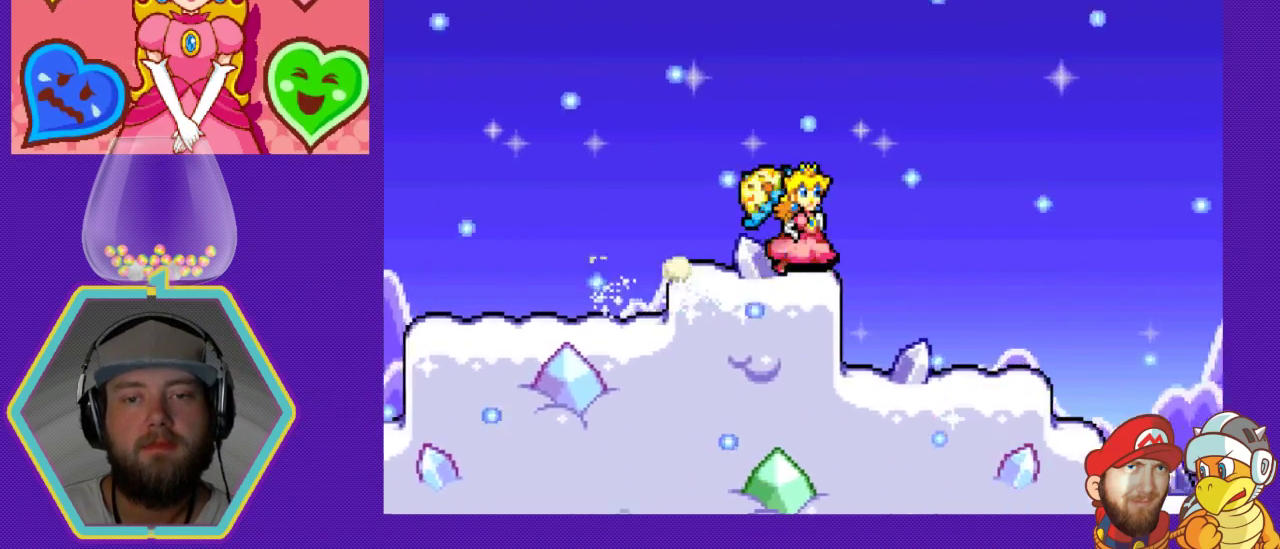
{"buttons": ["DPAD_RIGHT"], "events": [[433, "DPAD_RIGHT", "up"], [500, "DPAD_RIGHT", "down"]]}
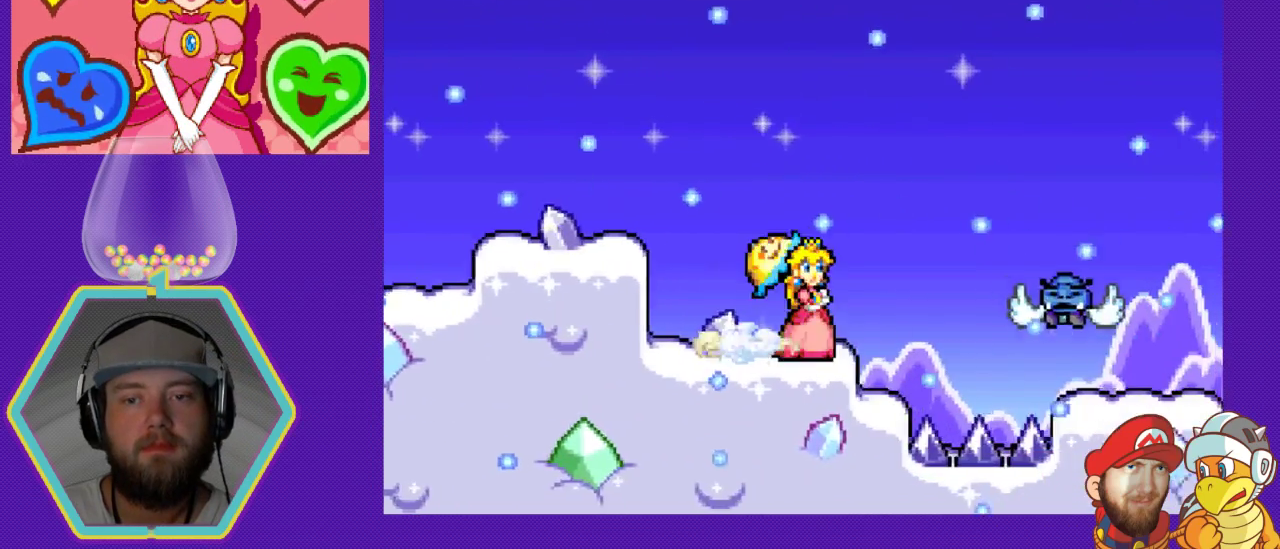
{"buttons": ["DPAD_RIGHT"], "events": [[67, "A", "down"], [300, "A", "up"]]}
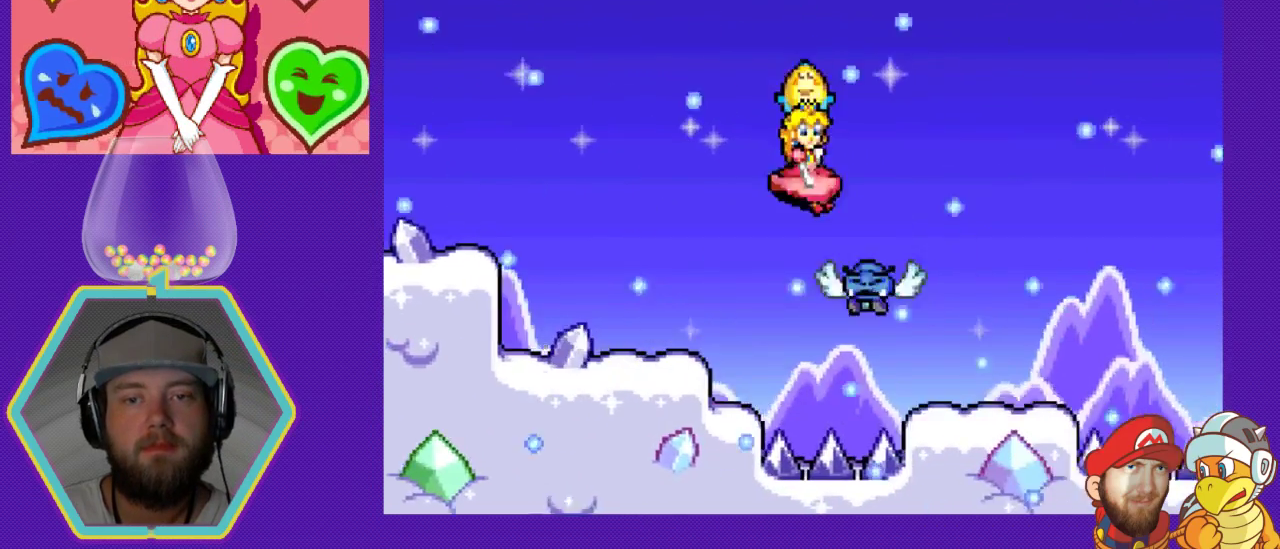
{"buttons": [], "events": [[367, "DPAD_RIGHT", "up"]]}
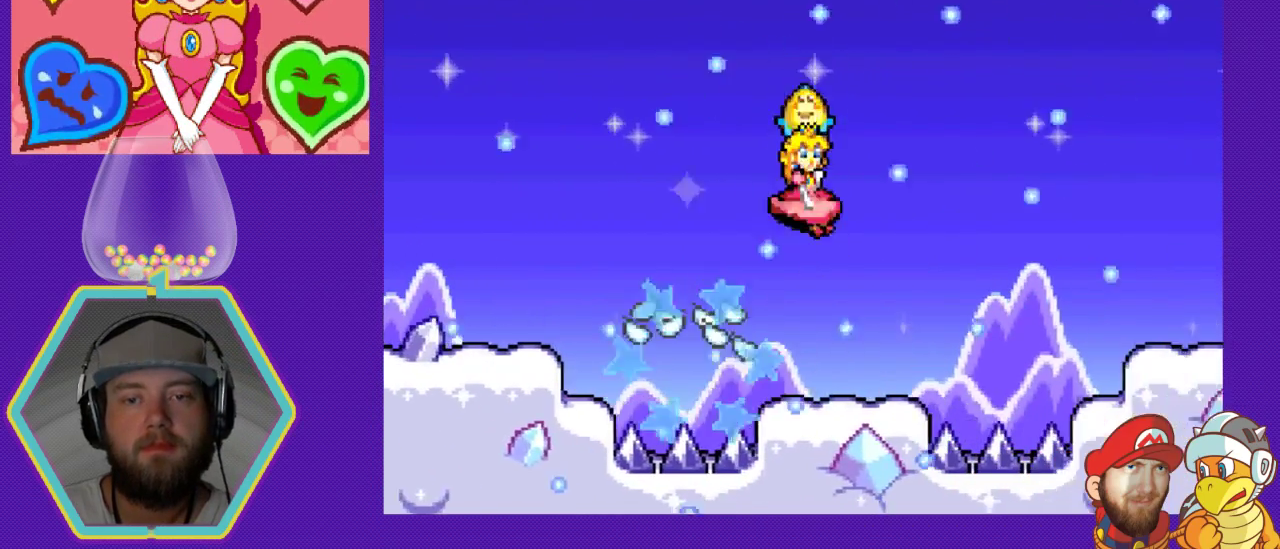
{"buttons": ["A", "DPAD_RIGHT"], "events": [[100, "DPAD_RIGHT", "down"], [367, "A", "down"]]}
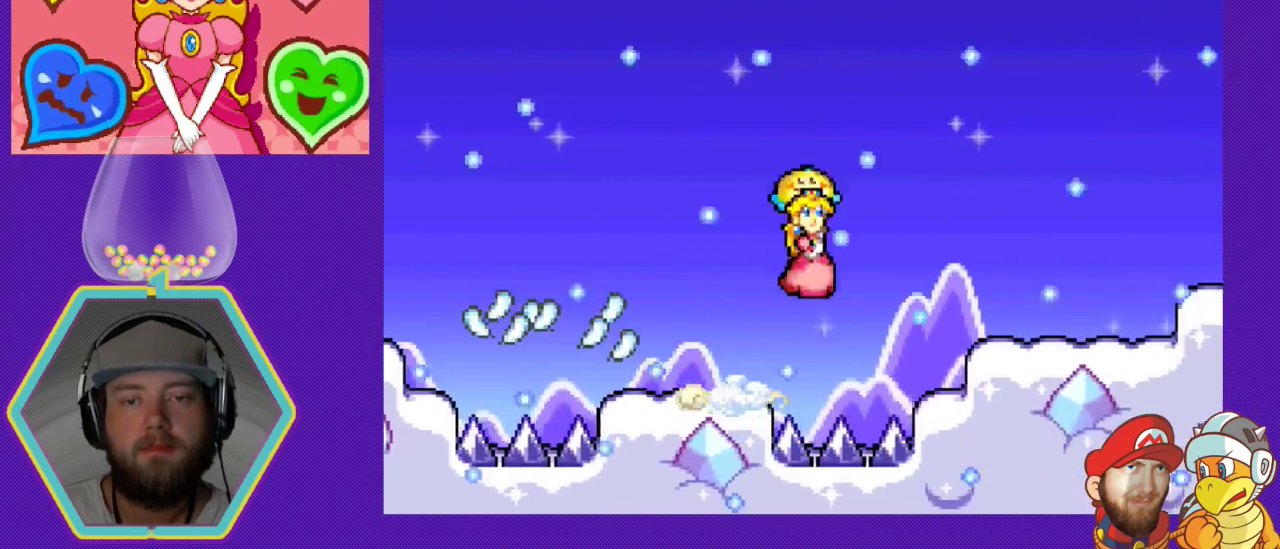
{"buttons": ["DPAD_RIGHT"], "events": [[133, "A", "up"]]}
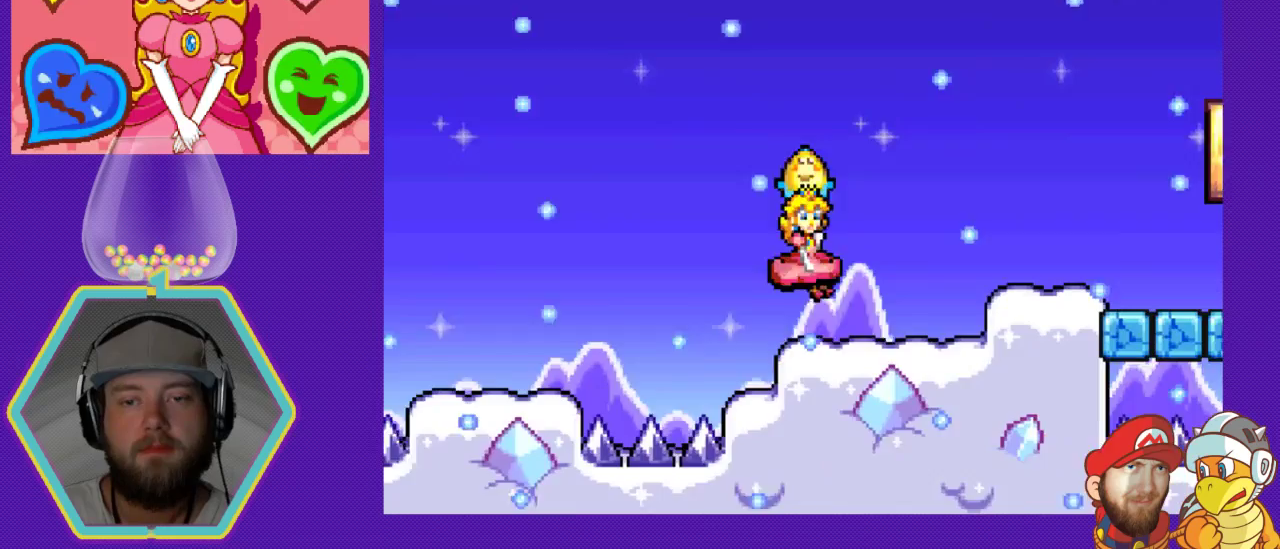
{"buttons": ["DPAD_RIGHT"], "events": [[233, "A", "down"], [333, "A", "up"]]}
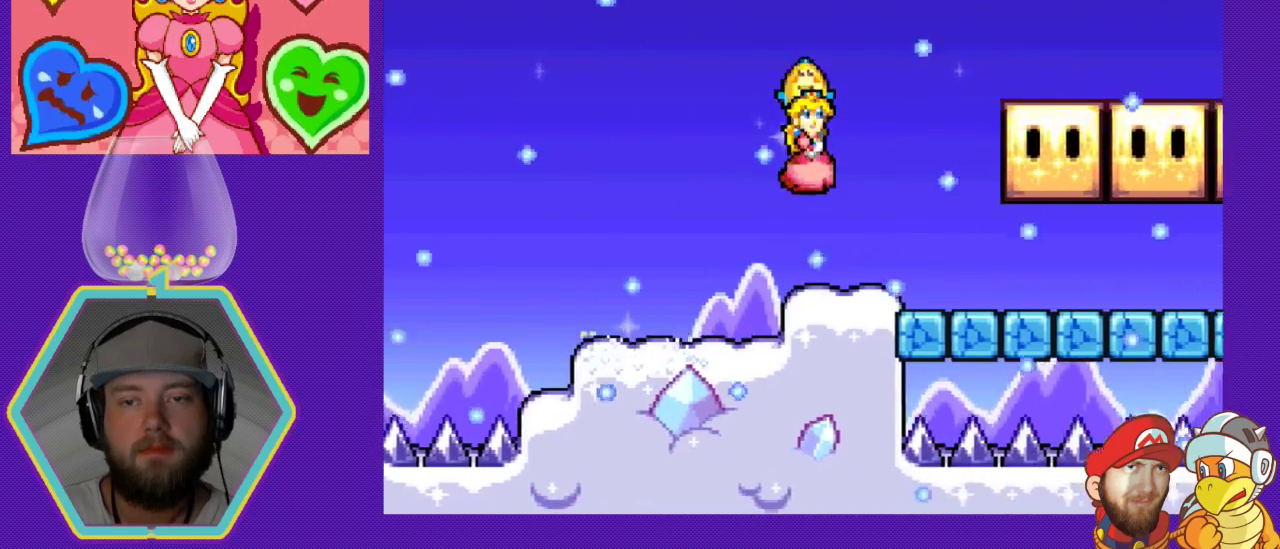
{"buttons": ["DPAD_RIGHT"], "events": [[67, "DPAD_RIGHT", "up"], [200, "DPAD_RIGHT", "down"], [267, "A", "down"], [367, "A", "up"]]}
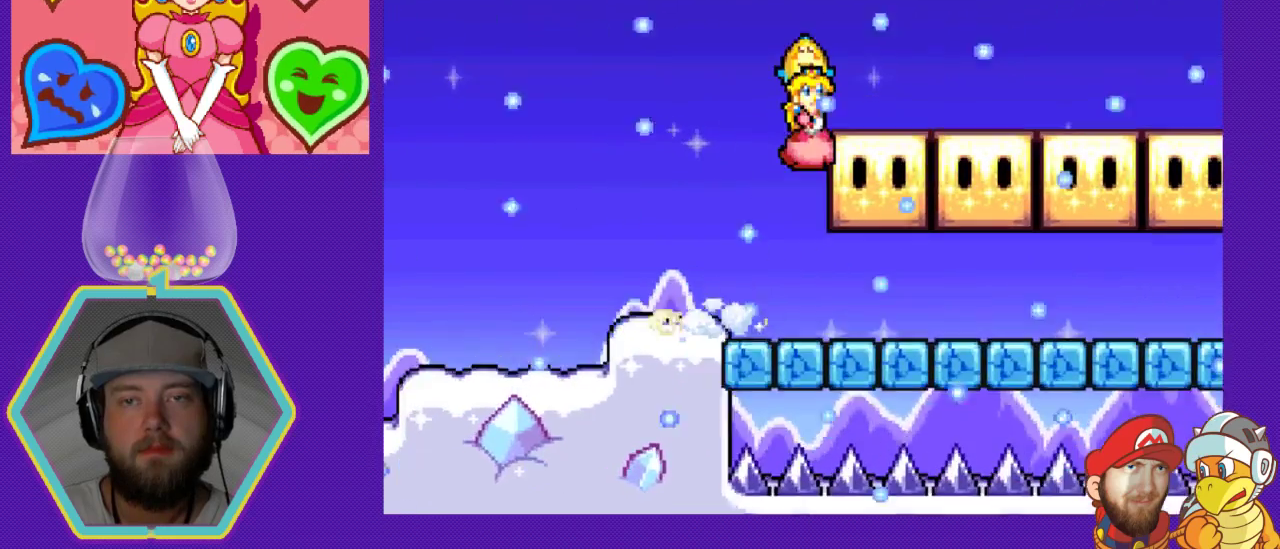
{"buttons": ["DPAD_RIGHT"], "events": [[167, "B", "down"], [300, "B", "up"], [333, "B", "down"], [433, "B", "up"]]}
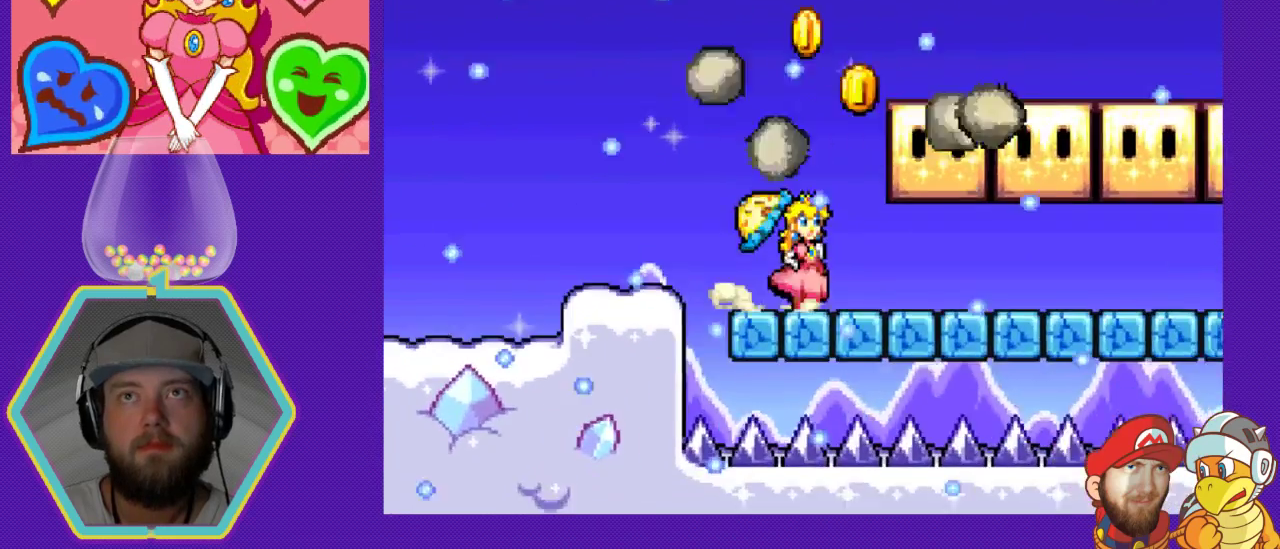
{"buttons": ["DPAD_RIGHT"], "events": [[167, "A", "down"], [300, "A", "up"], [367, "A", "down"], [467, "A", "up"]]}
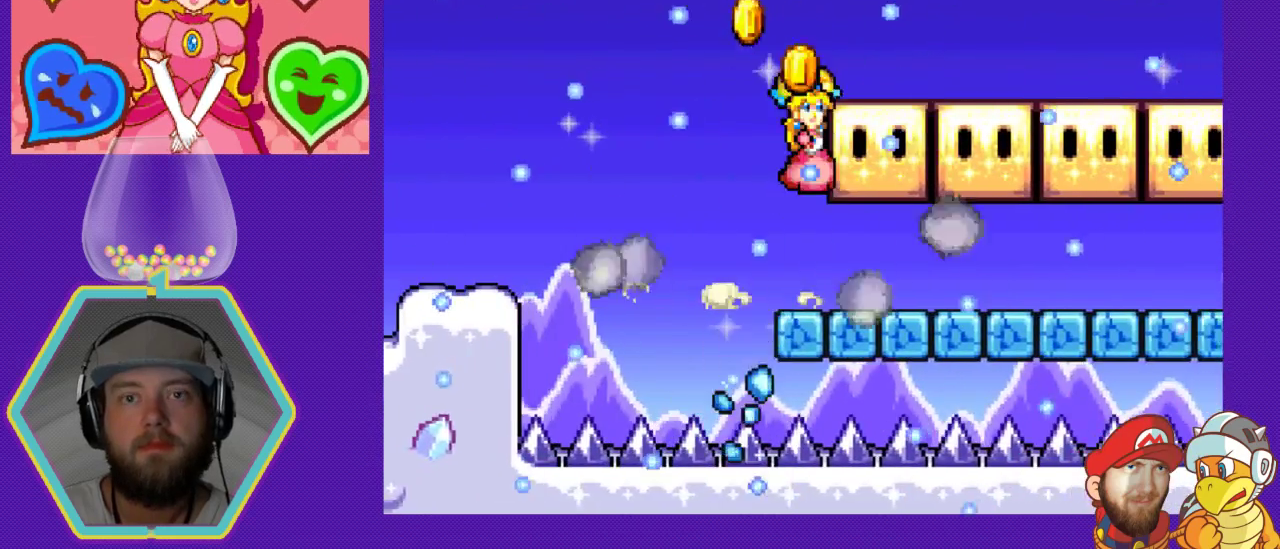
{"buttons": ["A", "DPAD_RIGHT"], "events": [[67, "A", "down"], [133, "A", "up"], [233, "A", "down"], [333, "A", "up"], [500, "A", "down"]]}
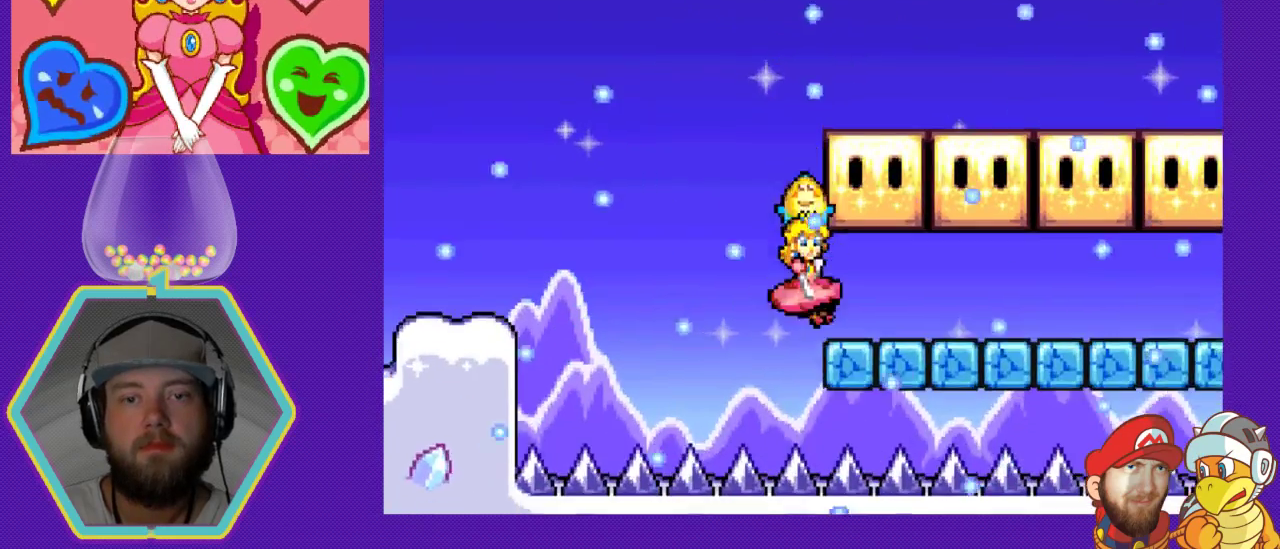
{"buttons": [], "events": [[433, "DPAD_RIGHT", "up"], [467, "A", "up"]]}